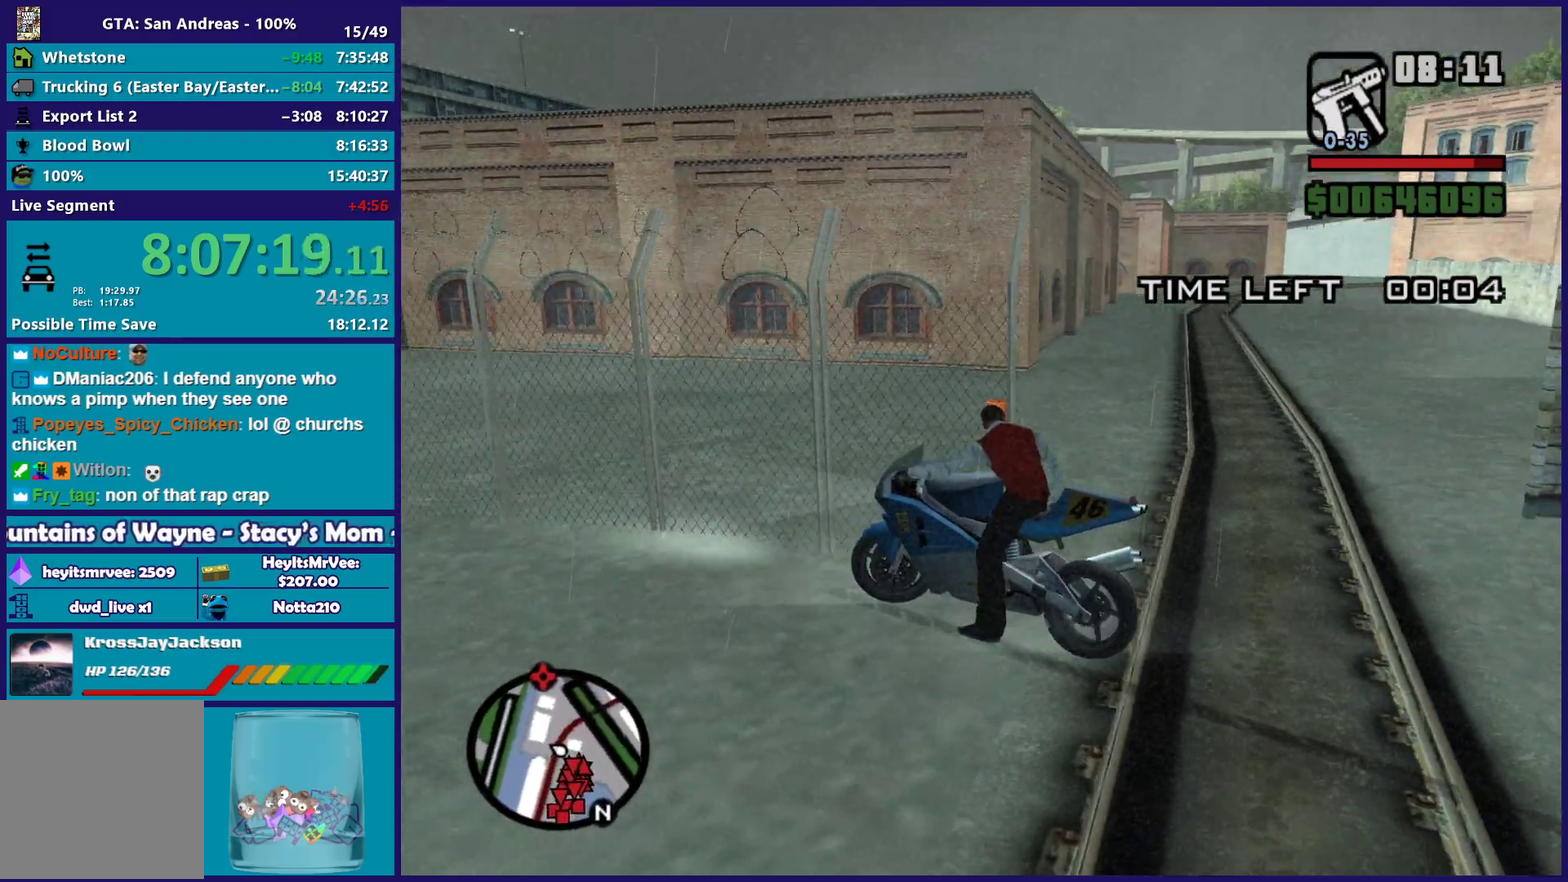
Gameplay with a controller (Xbox layout); each line is a JSON object with the inputs held at the frame after it. "events" lists button and stick changes between this image and that frame as [ms after this image, input, new state], when the widget could be followed in between.
{"buttons": ["L2"], "left_stick": "up-left", "right_stick": "down-left", "events": [[67, "right_stick", "up"], [317, "left_stick", "left"], [400, "right_stick", "left"], [450, "left_stick", "up-left"], [483, "right_stick", "down-left"]]}
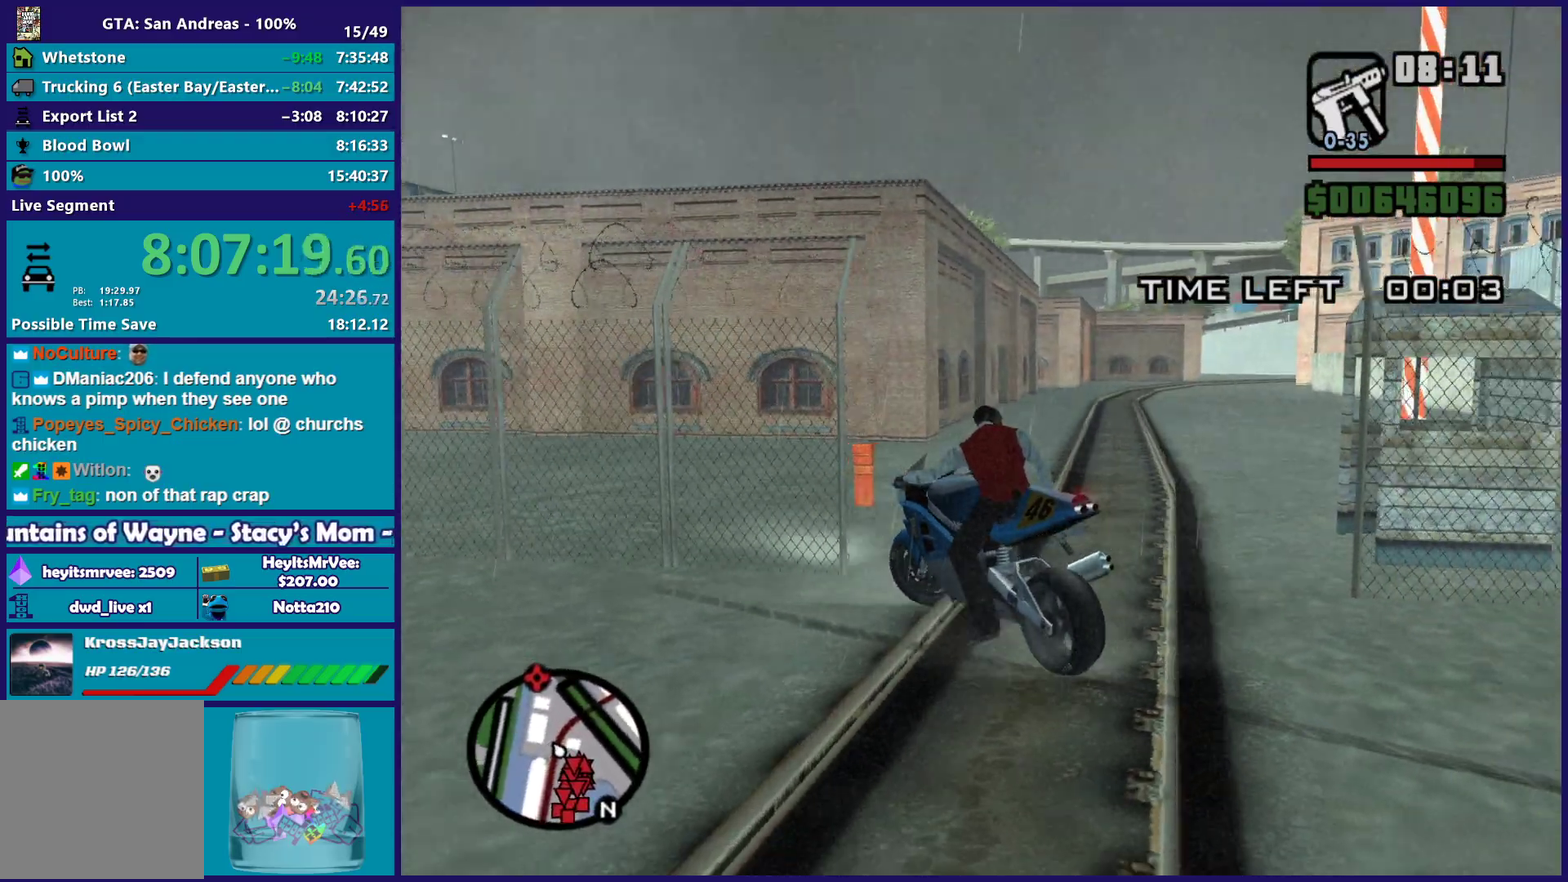
{"buttons": ["R2"], "left_stick": "right", "right_stick": "center", "events": [[100, "right_stick", "left"], [117, "R2", "down"], [133, "L2", "up"], [150, "left_stick", "right"], [267, "right_stick", "center"]]}
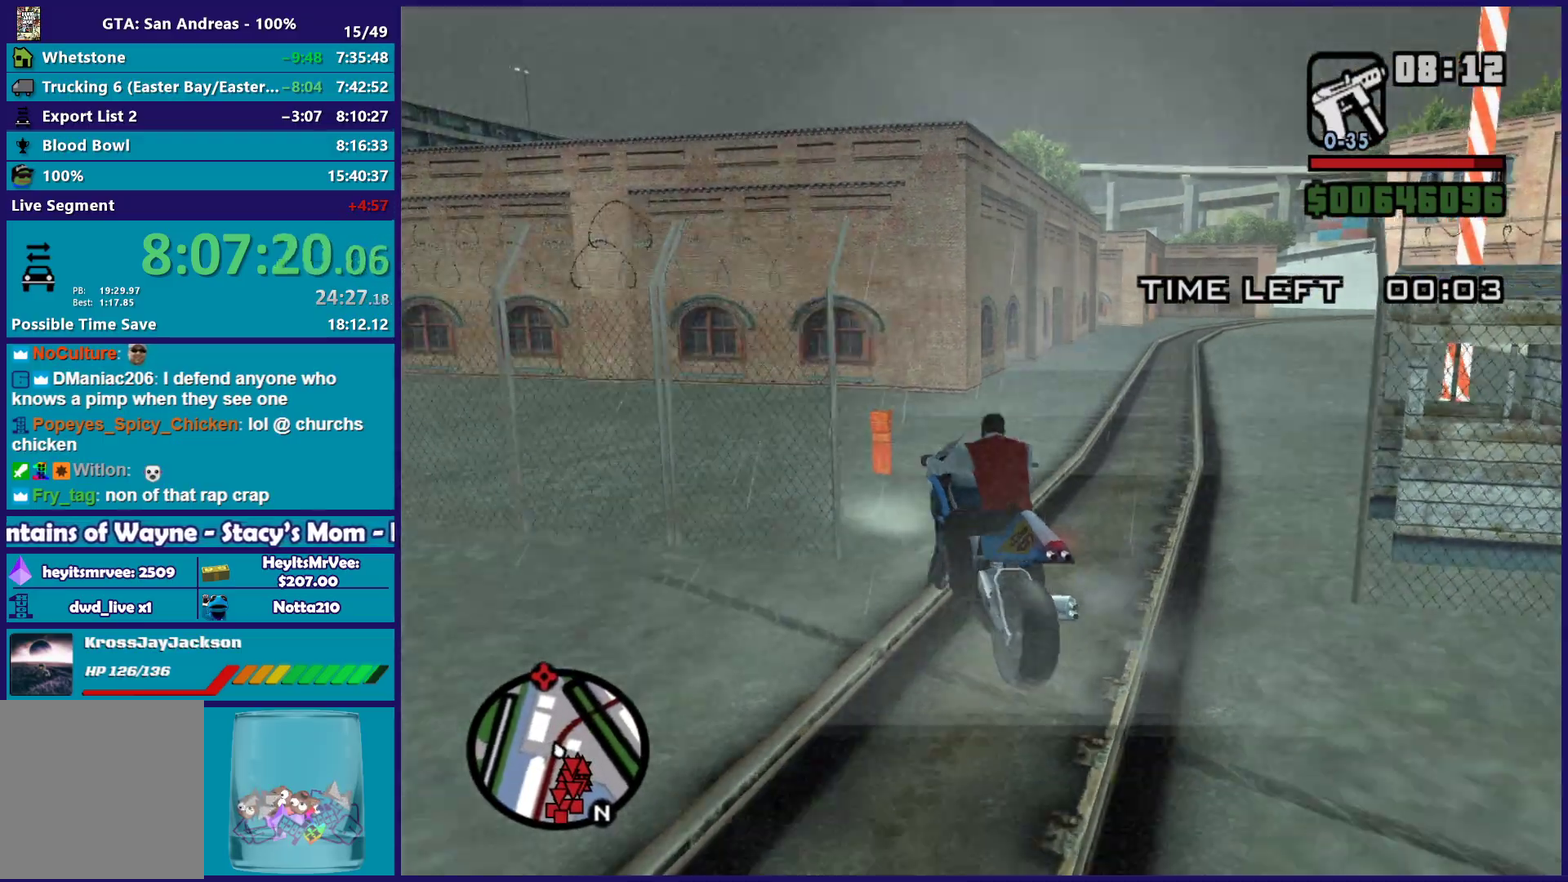
{"buttons": ["R2"], "left_stick": "up-left", "right_stick": "center", "events": [[400, "left_stick", "up"], [483, "left_stick", "up-left"]]}
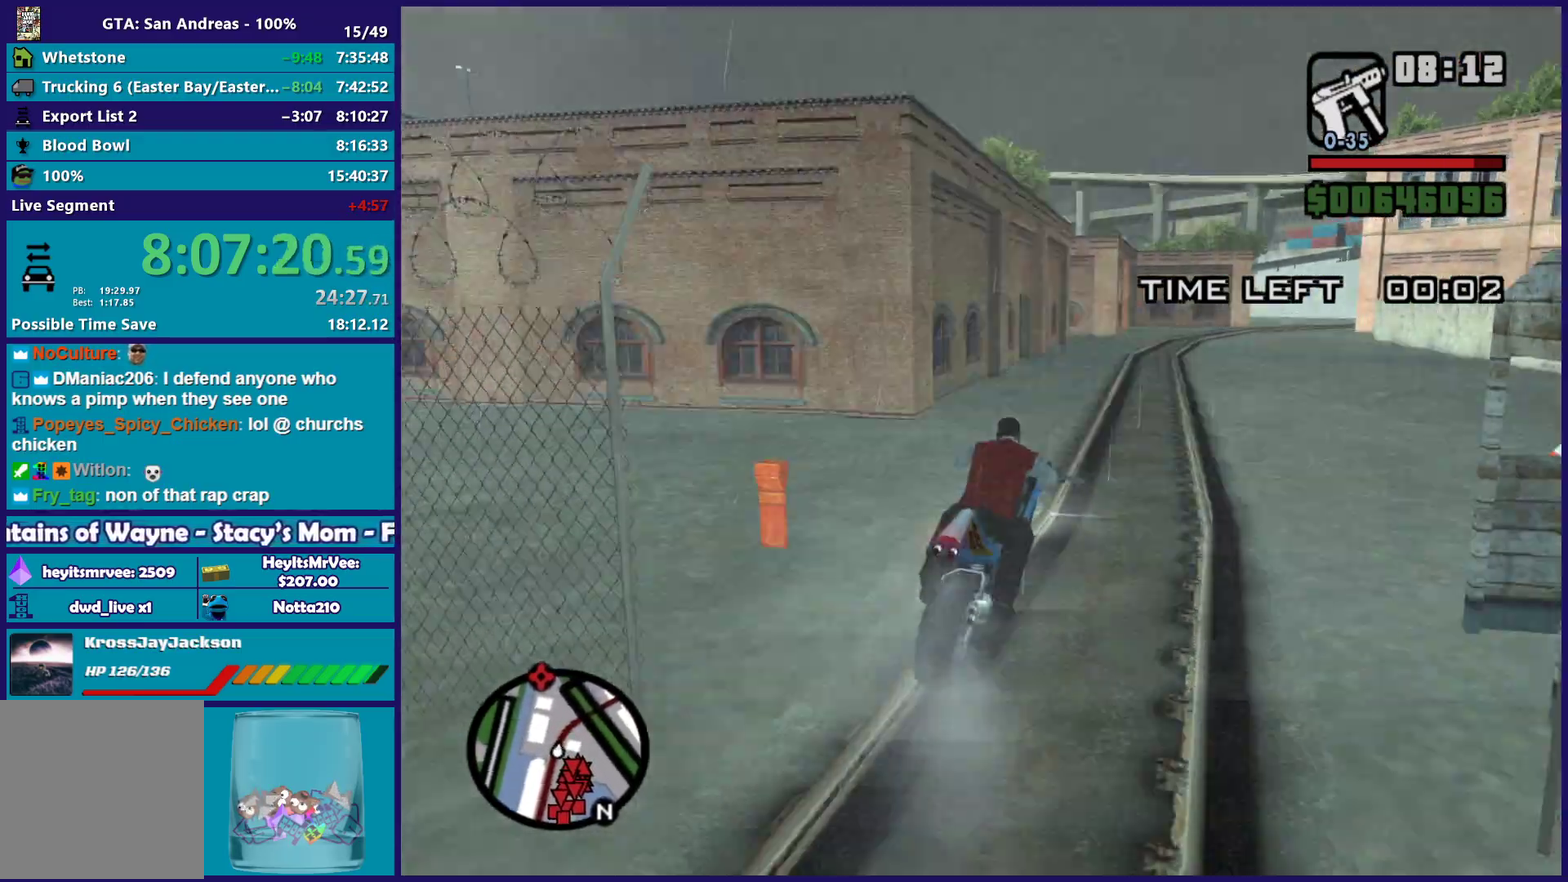
{"buttons": ["R2"], "left_stick": "right", "right_stick": "center", "events": [[250, "left_stick", "right"], [317, "left_stick", "up"], [467, "left_stick", "right"]]}
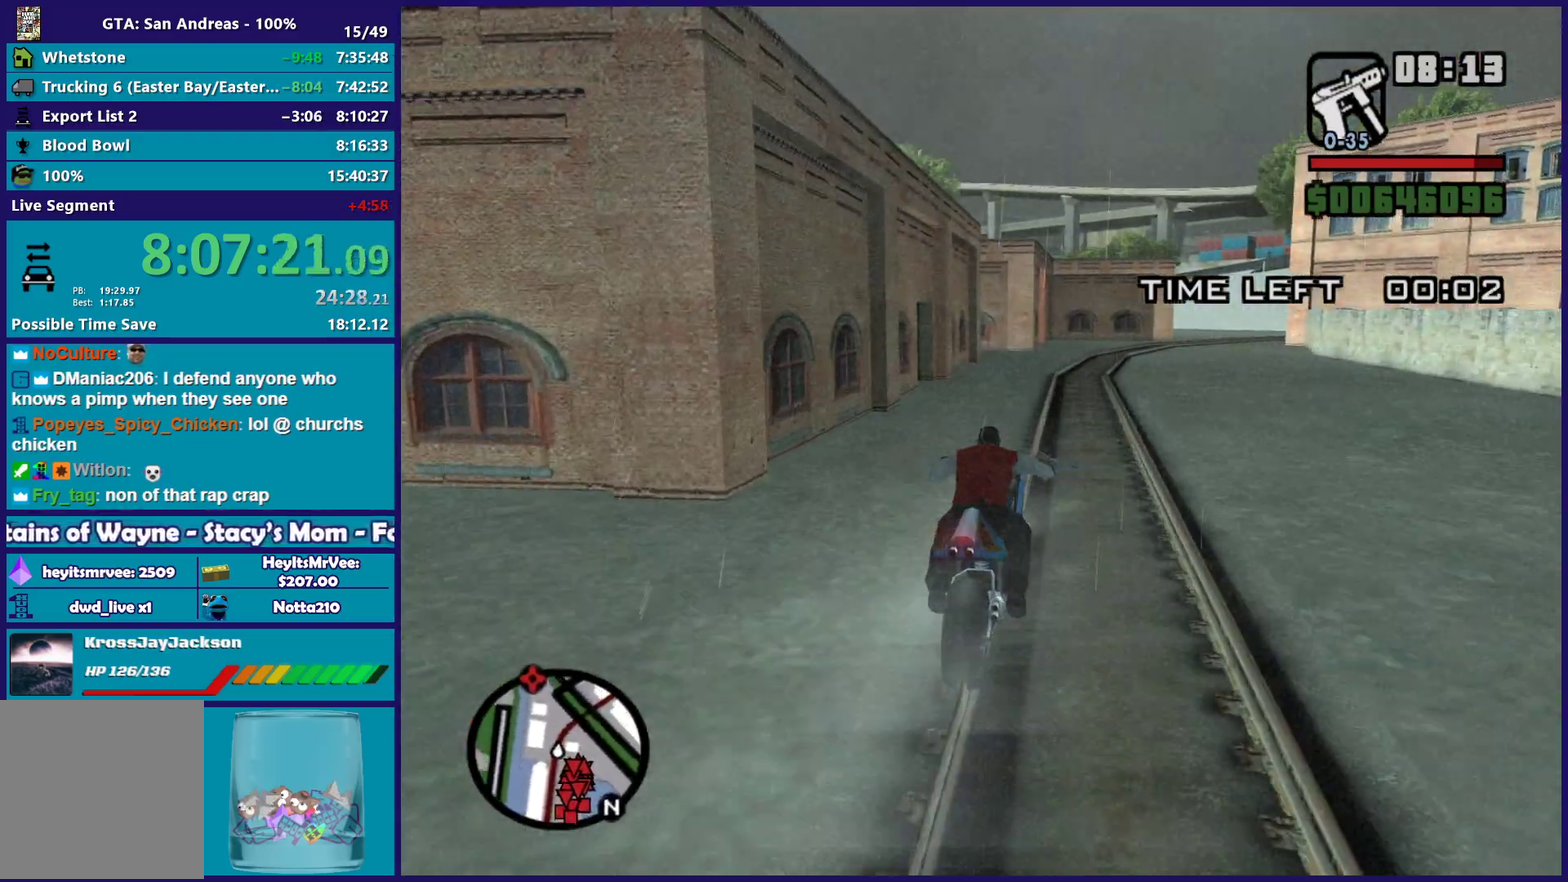
{"buttons": ["R2"], "left_stick": "up", "right_stick": "down-left", "events": [[33, "left_stick", "up"], [150, "left_stick", "right"], [250, "left_stick", "up-right"], [333, "left_stick", "right"], [450, "left_stick", "up"], [450, "right_stick", "down-left"]]}
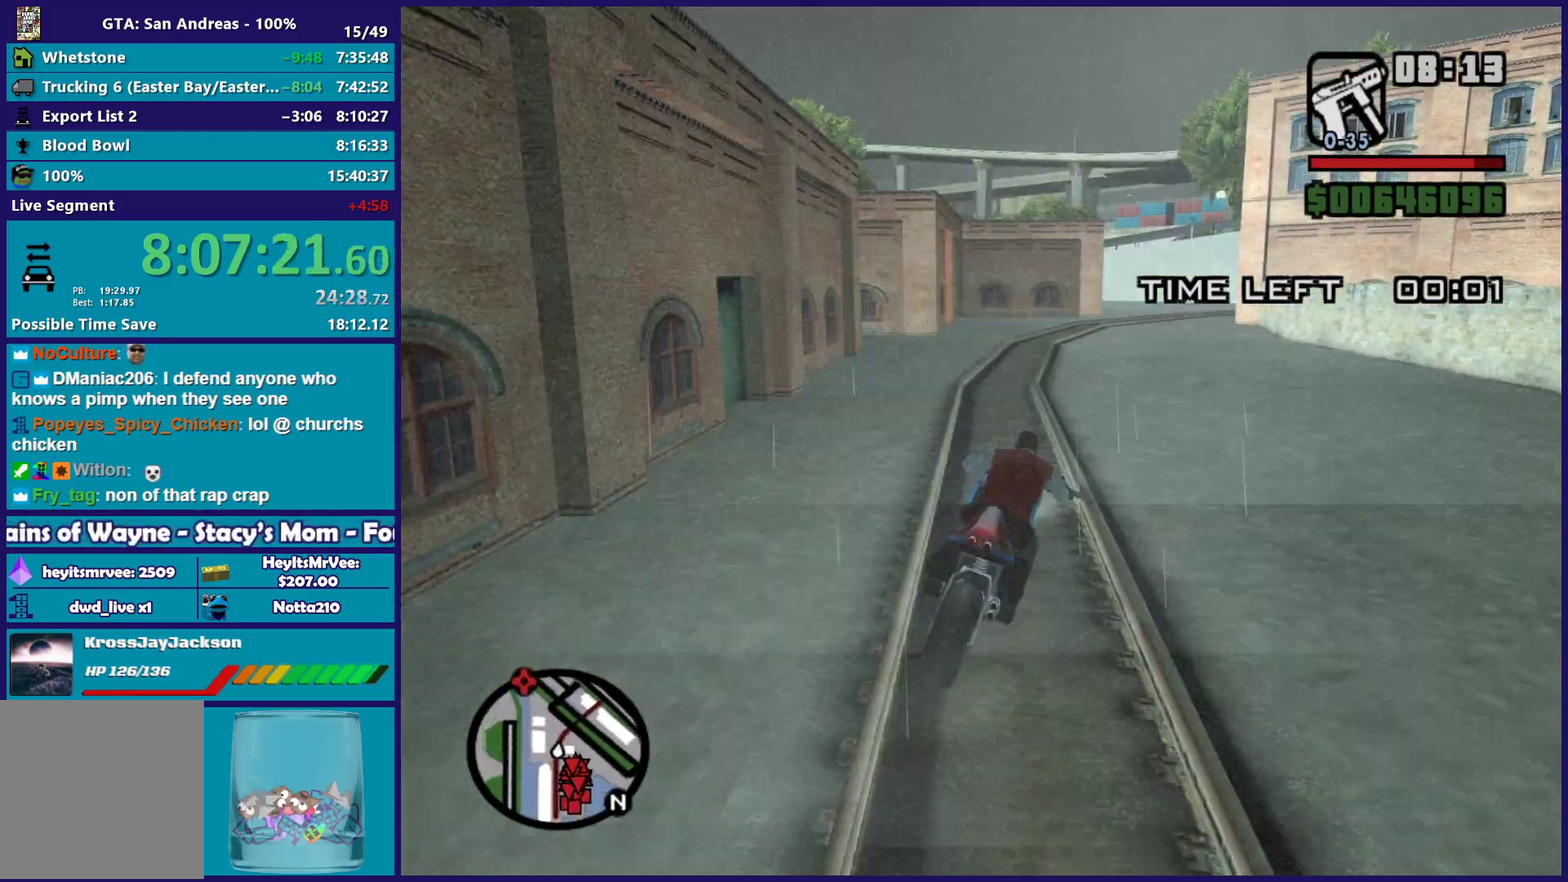
{"buttons": ["R2"], "left_stick": "up-right", "right_stick": "down-left", "events": [[67, "left_stick", "right"], [183, "left_stick", "up"], [300, "left_stick", "right"], [400, "left_stick", "up"], [483, "left_stick", "up-right"]]}
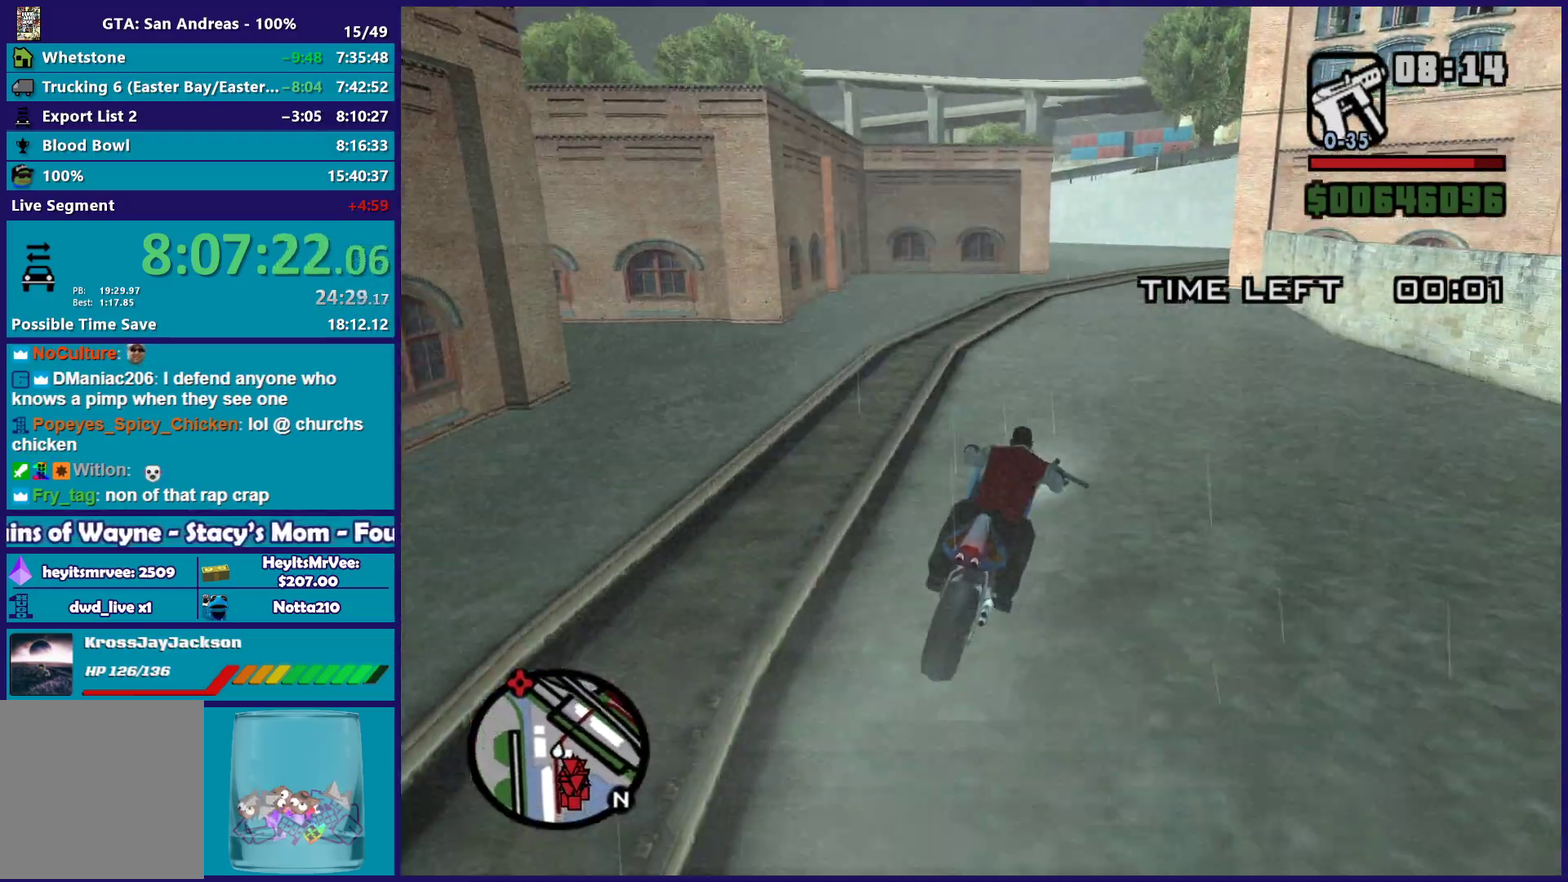
{"buttons": ["R2"], "left_stick": "up-left", "right_stick": "down-left", "events": [[17, "left_stick", "right"], [83, "left_stick", "up"], [83, "right_stick", "center"], [133, "right_stick", "down-left"], [217, "left_stick", "right"], [300, "left_stick", "up"], [433, "left_stick", "right"], [500, "left_stick", "up-left"]]}
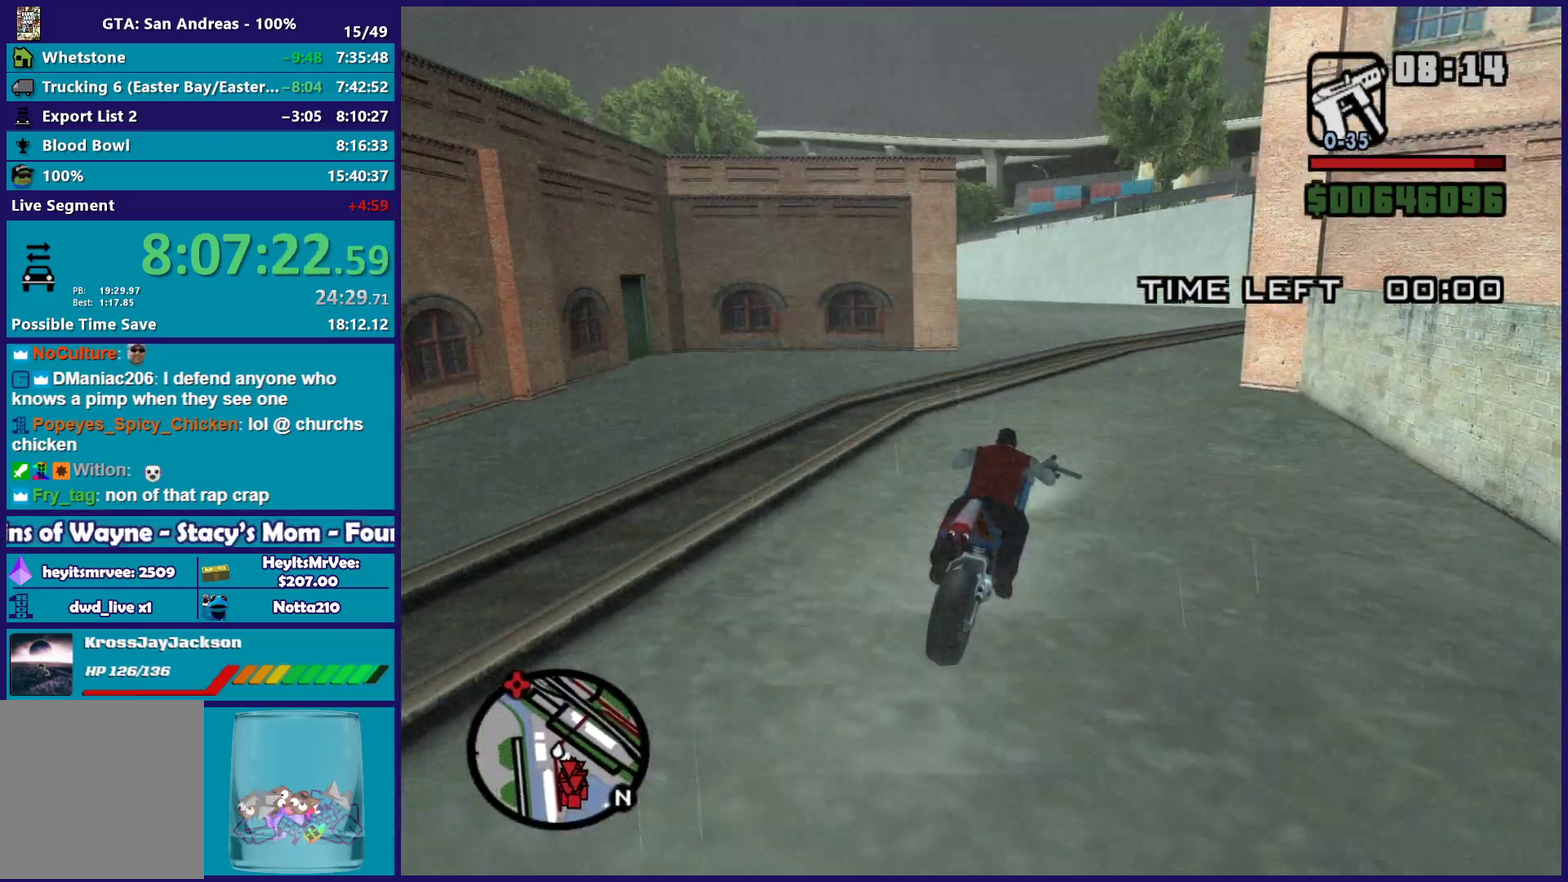
{"buttons": ["A"], "left_stick": "left", "right_stick": "center", "events": [[167, "left_stick", "left"], [200, "R2", "up"], [200, "right_stick", "center"], [383, "A", "down"]]}
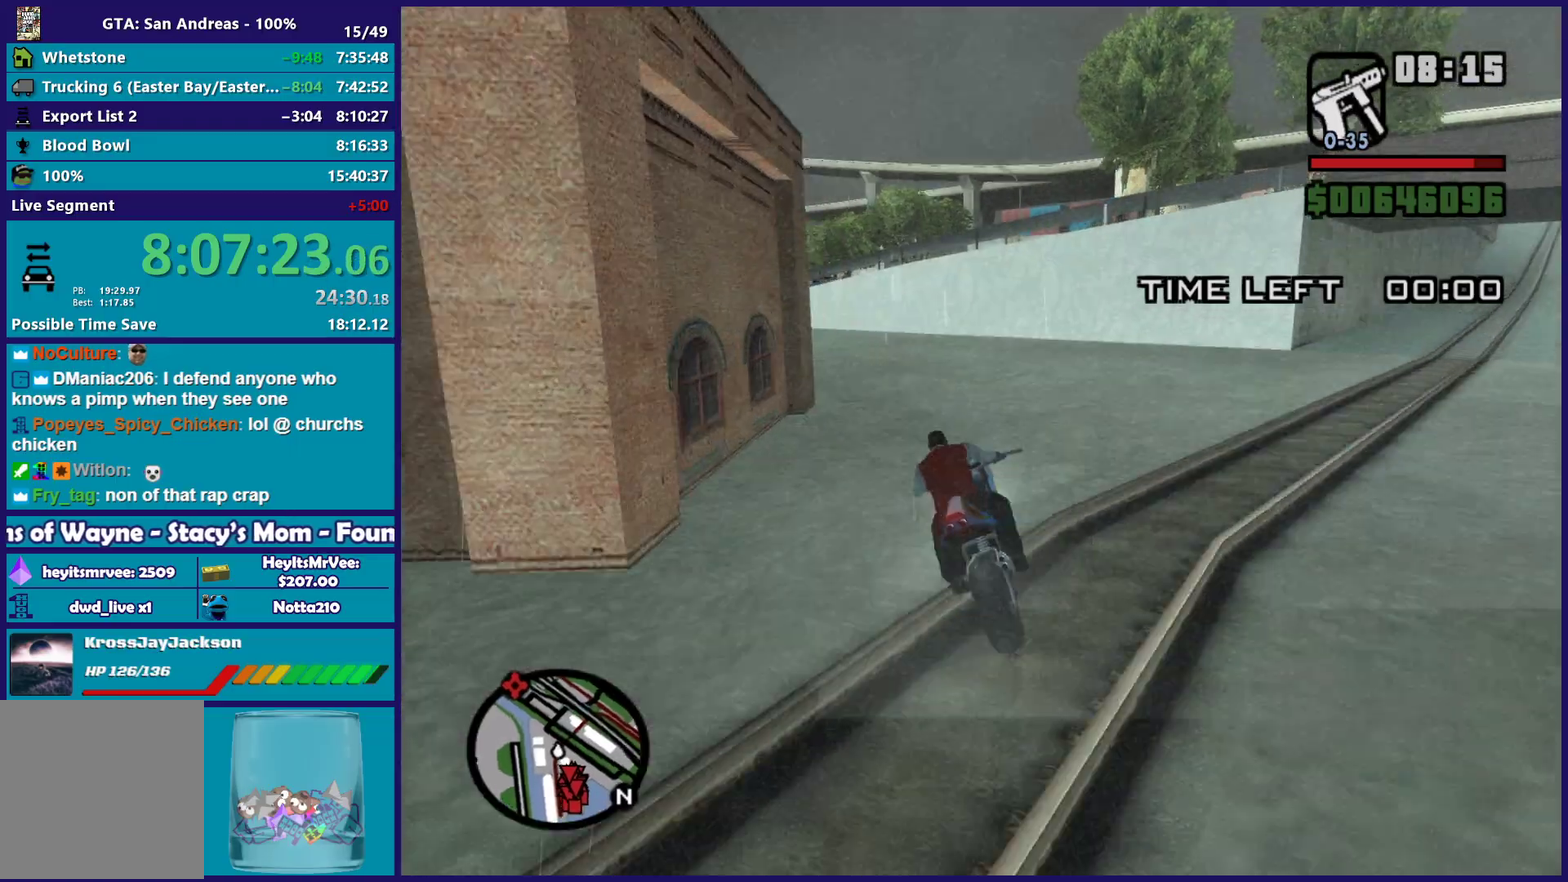
{"buttons": ["R2"], "left_stick": "left", "right_stick": "down-left", "events": [[17, "A", "up"], [117, "right_stick", "down-left"], [433, "R2", "down"]]}
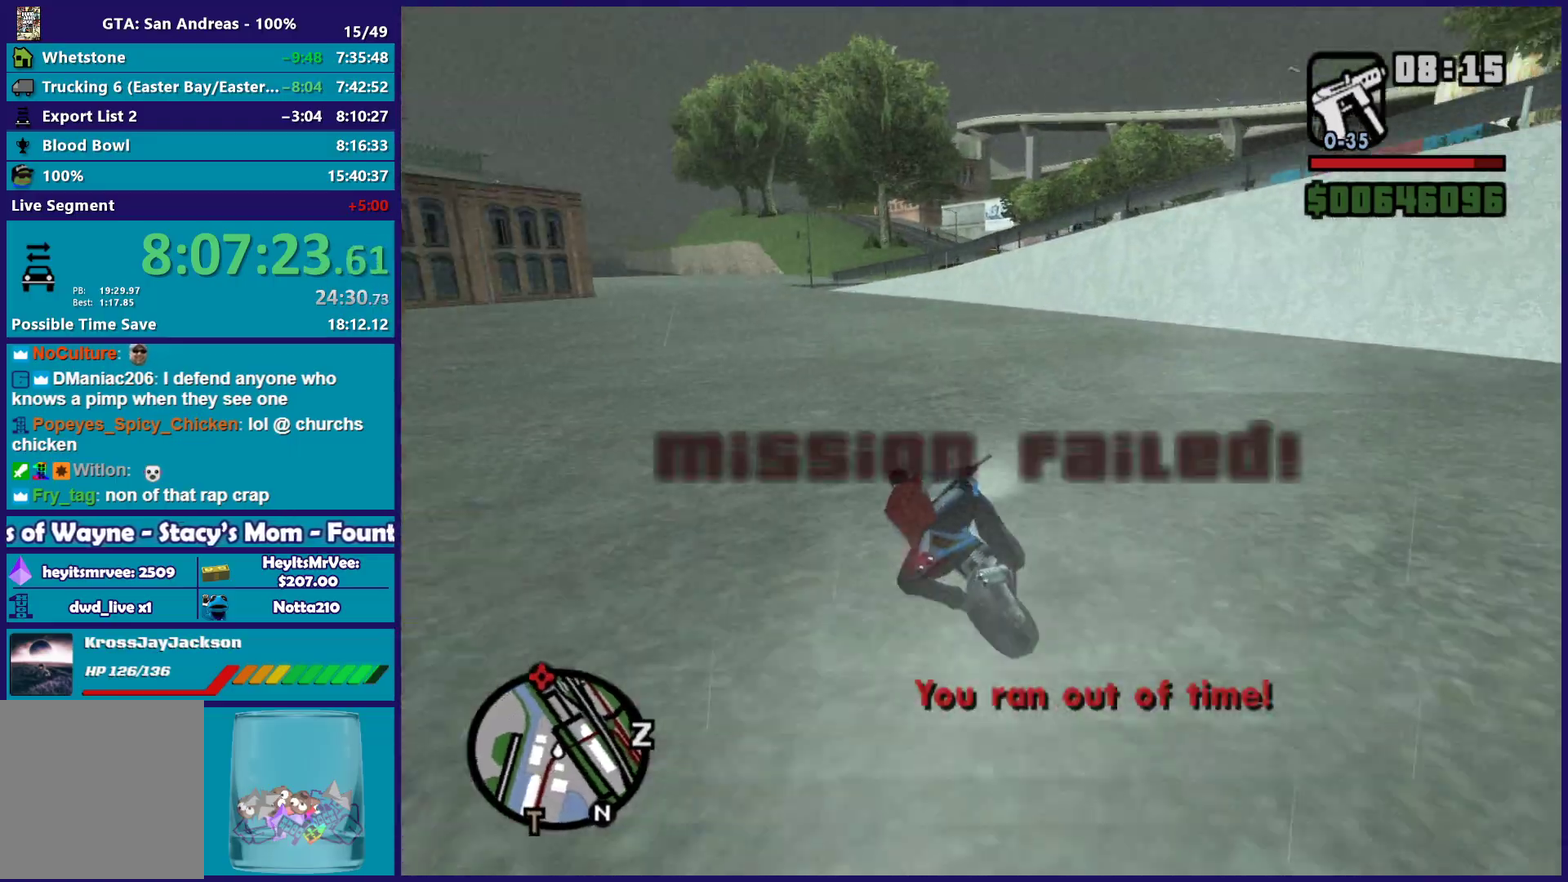
{"buttons": ["R2"], "left_stick": "left", "right_stick": "down-right", "events": [[17, "right_stick", "center"], [300, "right_stick", "down-right"], [383, "right_stick", "right"], [467, "right_stick", "down-right"]]}
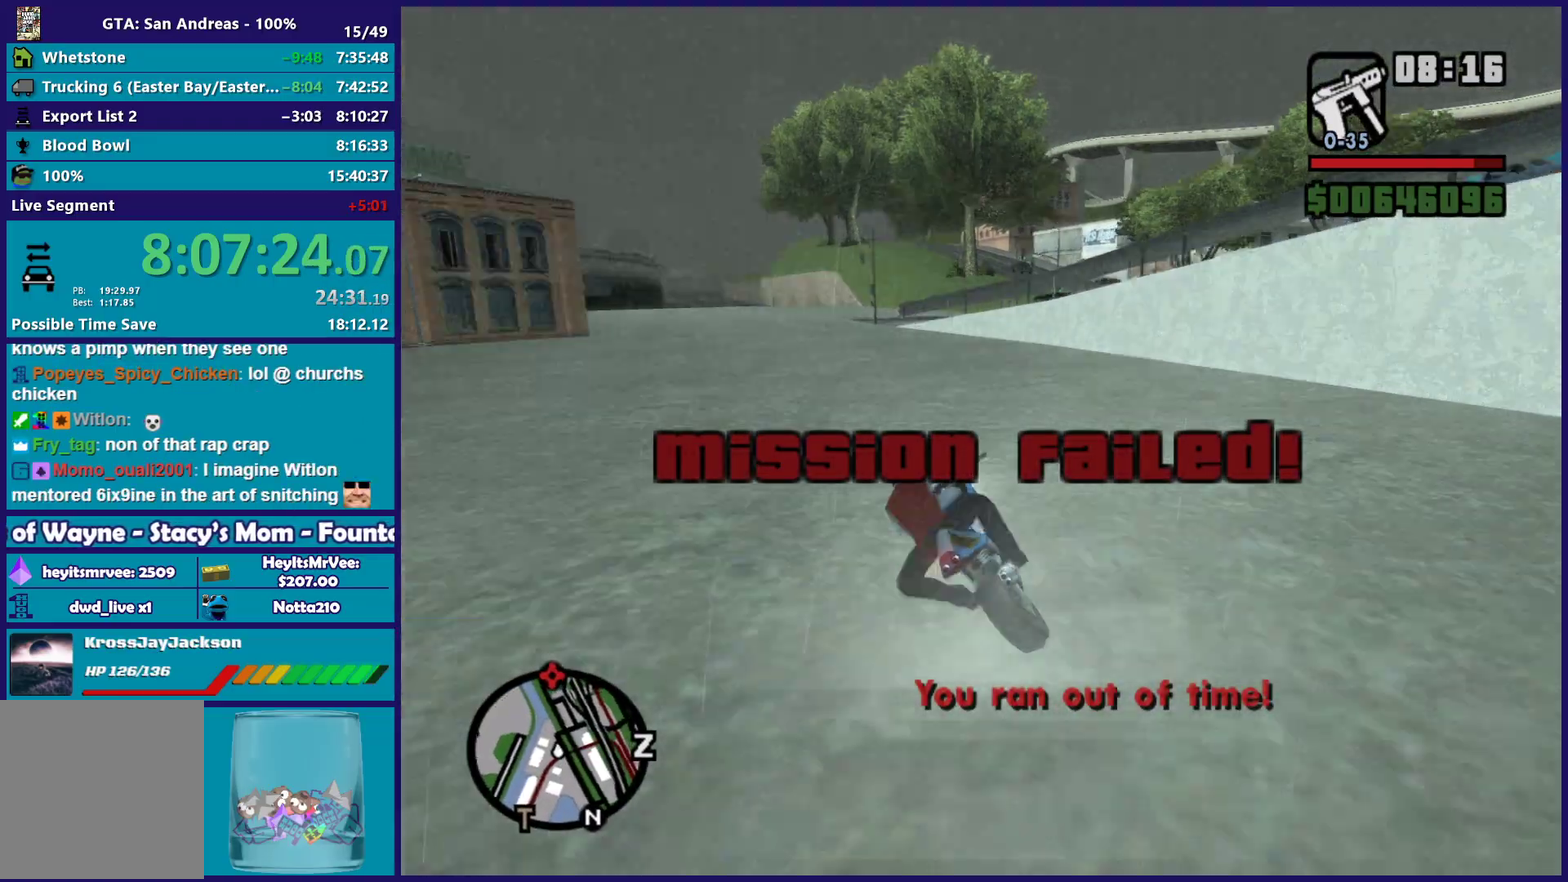
{"buttons": [], "left_stick": "up-left", "right_stick": "right", "events": [[33, "left_stick", "up-left"], [317, "right_stick", "right"], [367, "left_stick", "center"], [383, "R2", "up"], [417, "left_stick", "up-left"]]}
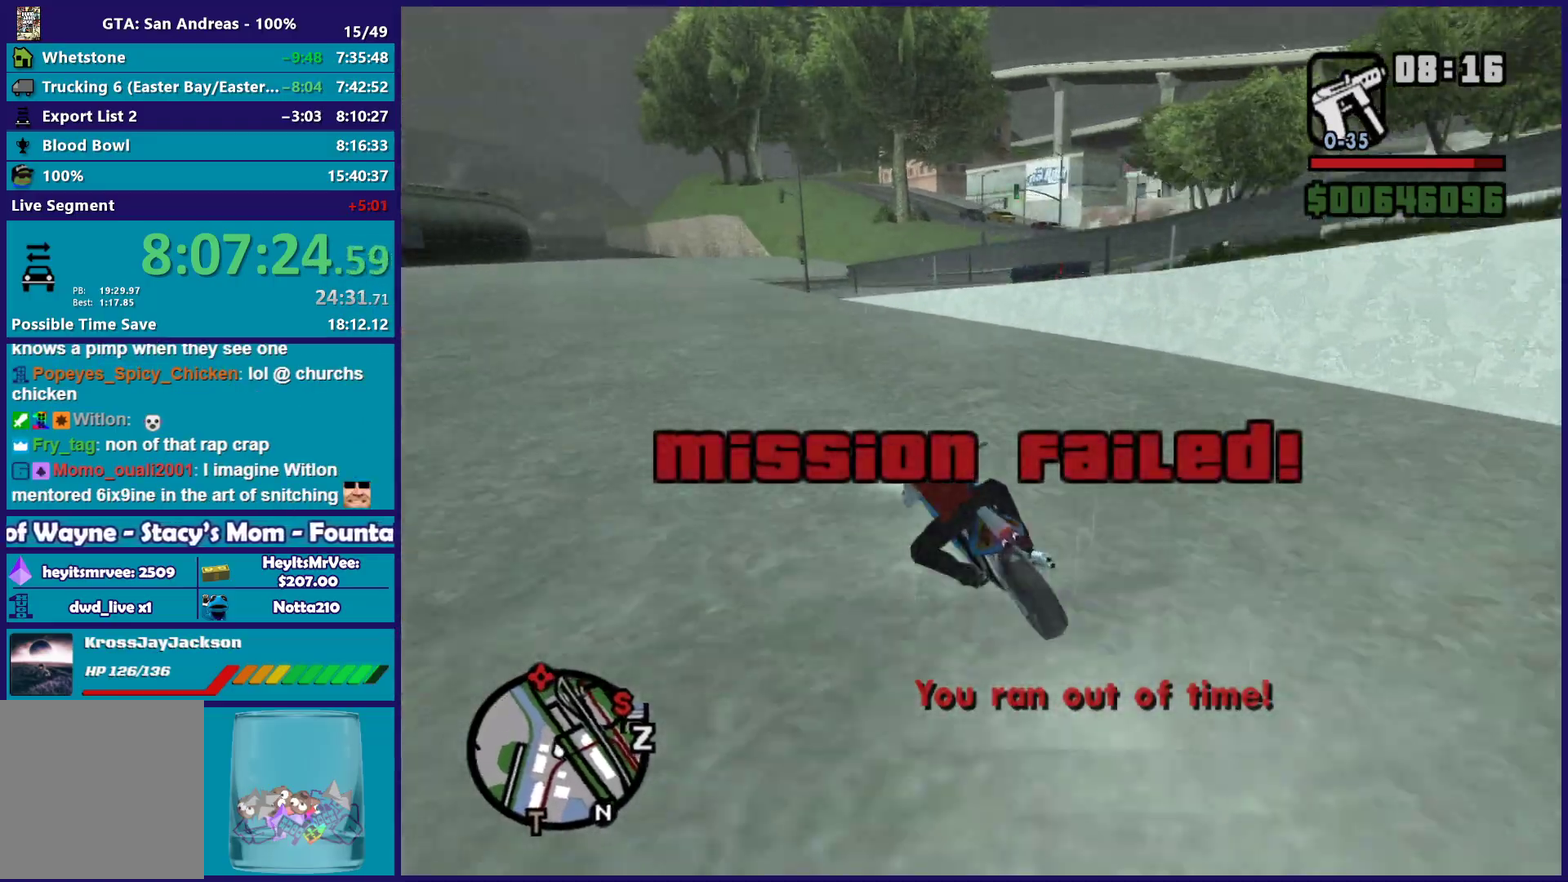
{"buttons": ["L2"], "left_stick": "right", "right_stick": "down-right", "events": [[17, "left_stick", "left"], [133, "left_stick", "down-right"], [133, "right_stick", "down-right"], [200, "left_stick", "center"], [233, "L2", "down"], [250, "right_stick", "right"], [350, "L2", "up"], [400, "right_stick", "down-right"], [450, "L2", "down"], [467, "left_stick", "right"]]}
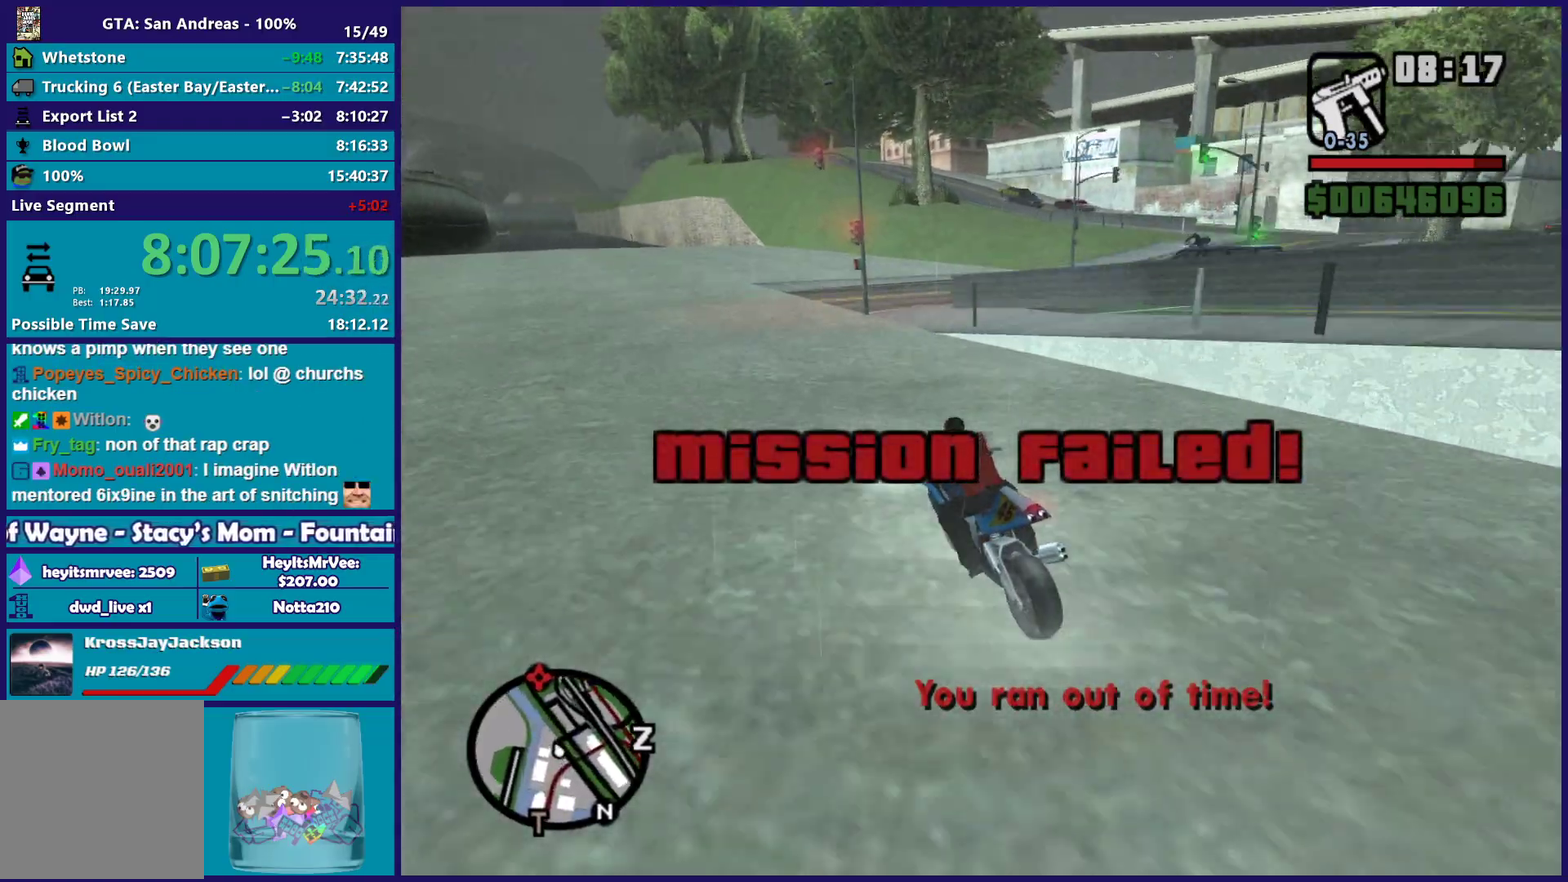
{"buttons": ["A"], "left_stick": "right", "right_stick": "center", "events": [[150, "L2", "up"], [167, "right_stick", "center"], [267, "A", "down"]]}
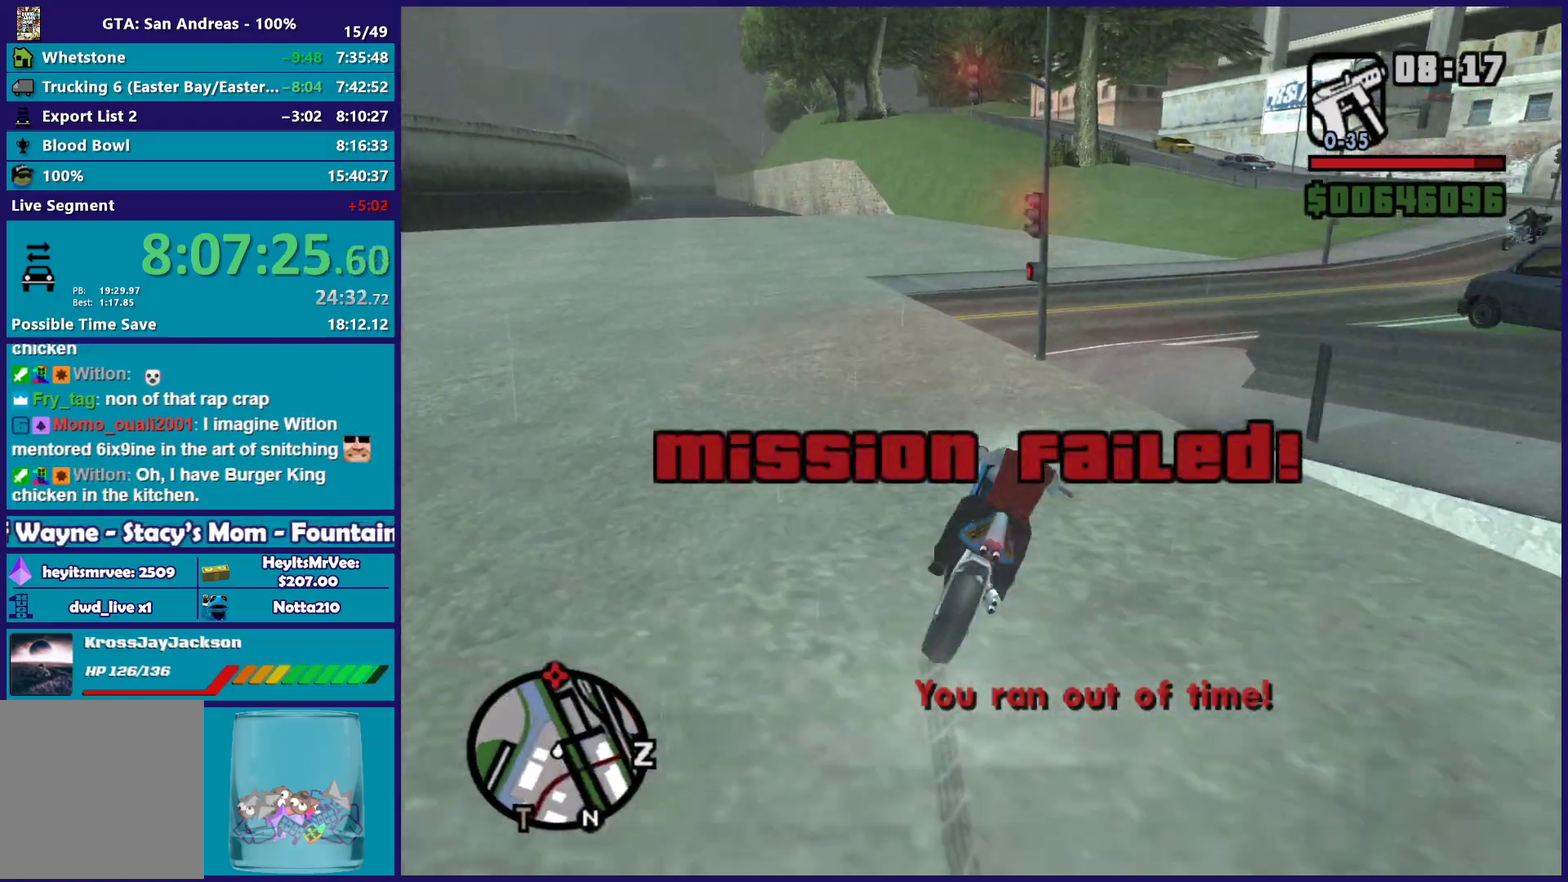
{"buttons": ["R2"], "left_stick": "left", "right_stick": "center", "events": [[67, "A", "up"], [267, "right_stick", "right"], [300, "left_stick", "center"], [317, "right_stick", "down-right"], [400, "right_stick", "down"], [433, "R2", "down"], [450, "left_stick", "left"], [450, "right_stick", "center"]]}
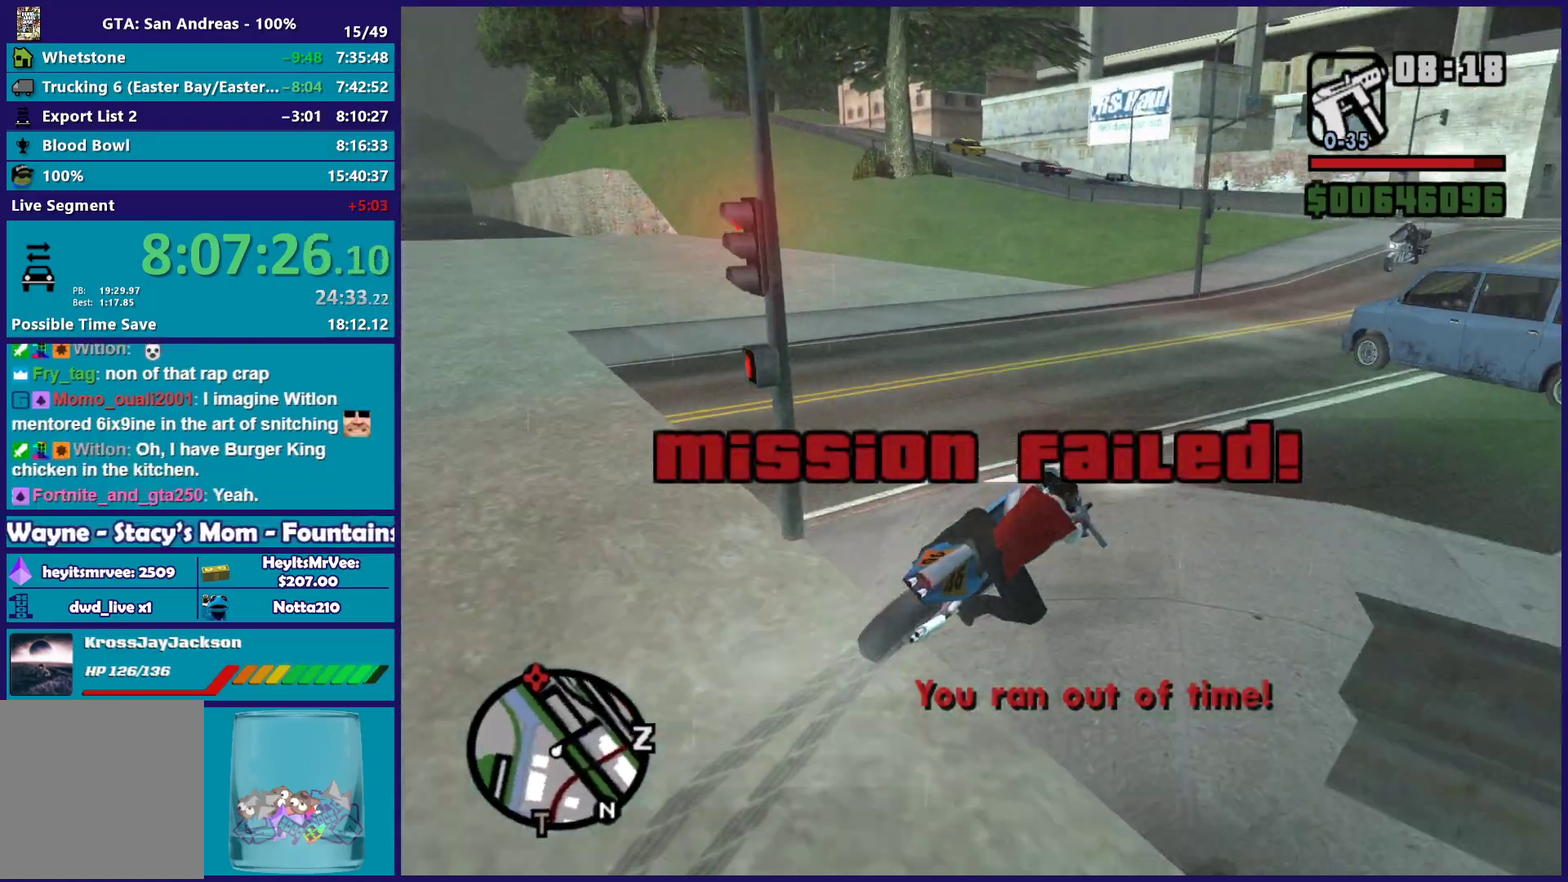
{"buttons": [], "left_stick": "center", "right_stick": "down-right", "events": [[83, "left_stick", "down-right"], [267, "left_stick", "left"], [417, "right_stick", "down-right"], [467, "R2", "up"], [500, "left_stick", "center"]]}
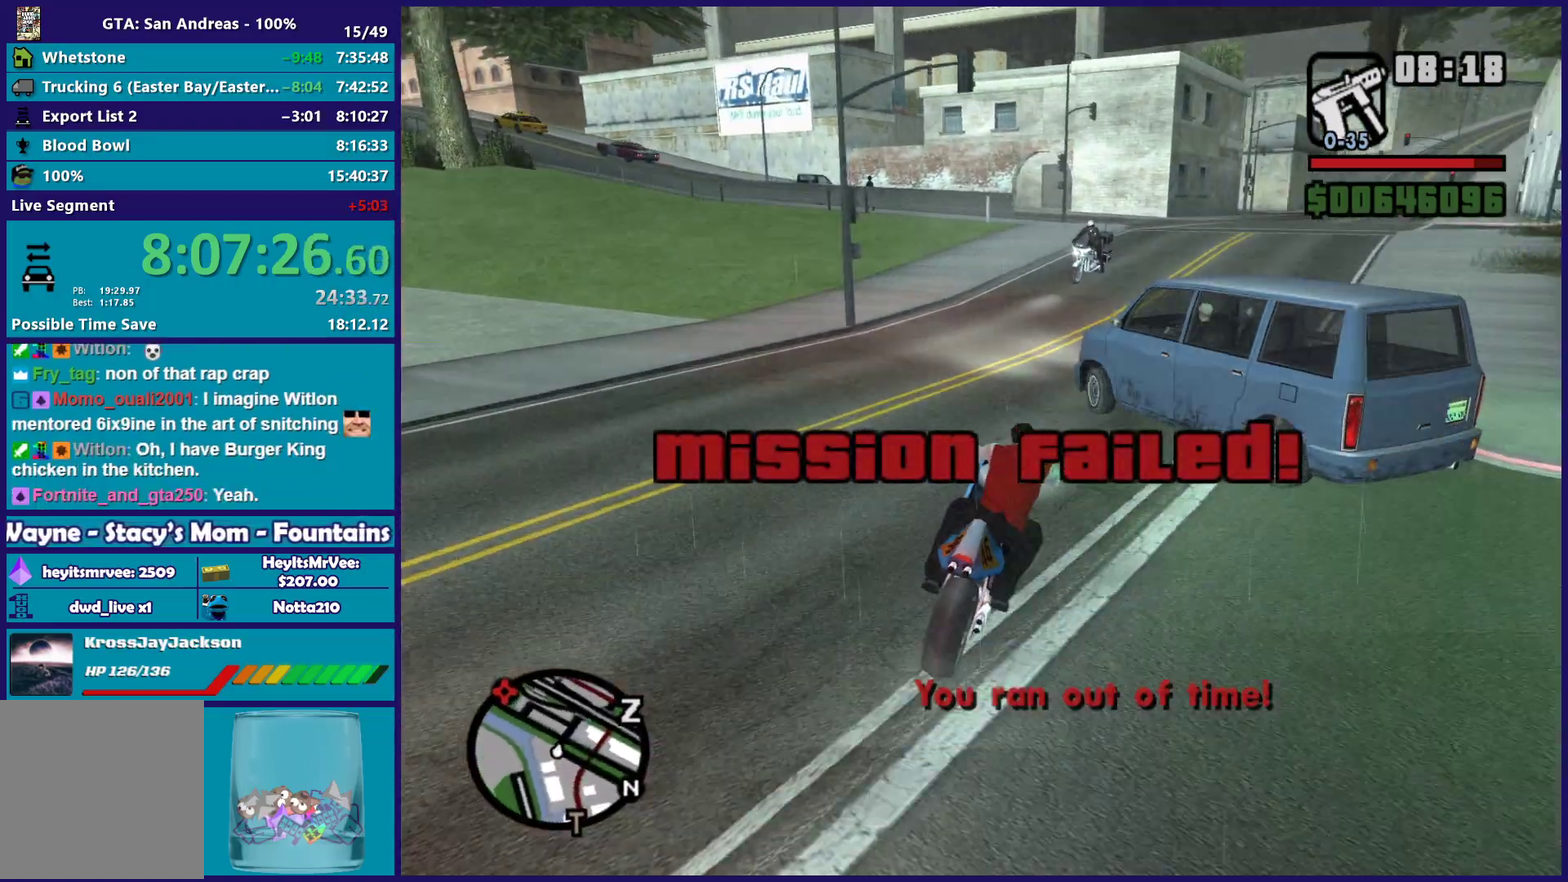
{"buttons": [], "left_stick": "left", "right_stick": "center", "events": [[50, "left_stick", "left"], [83, "right_stick", "right"], [100, "left_stick", "down-left"], [183, "right_stick", "down-right"], [200, "left_stick", "down-right"], [267, "left_stick", "center"], [350, "right_stick", "center"], [367, "left_stick", "left"]]}
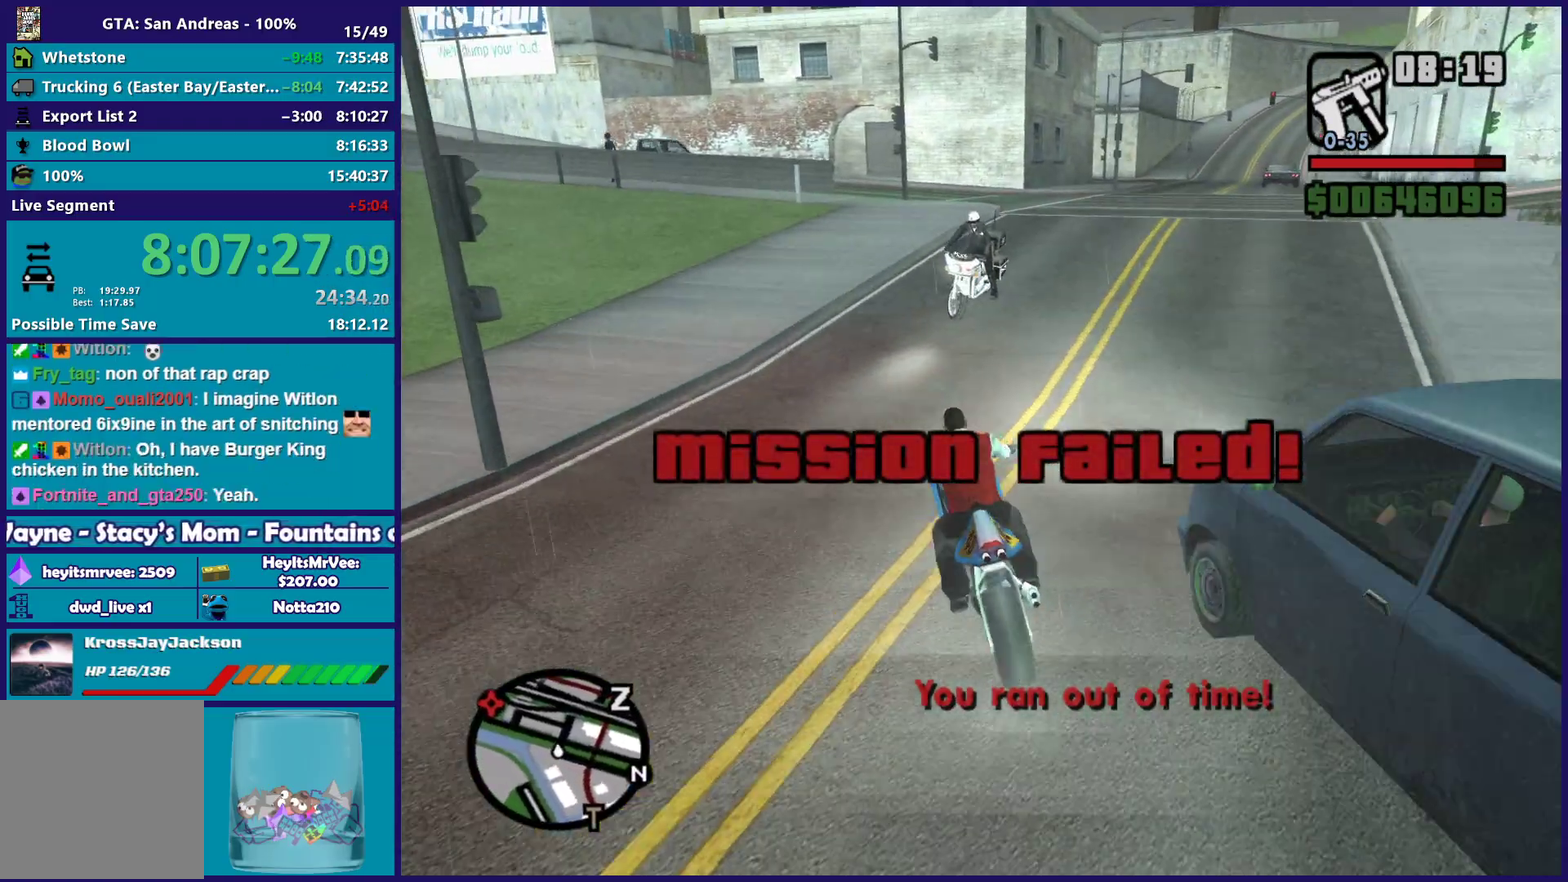
{"buttons": [], "left_stick": "down-right", "right_stick": "right", "events": [[67, "left_stick", "down-right"], [67, "right_stick", "down-left"], [183, "left_stick", "center"], [183, "right_stick", "center"], [317, "left_stick", "down-right"], [417, "right_stick", "right"]]}